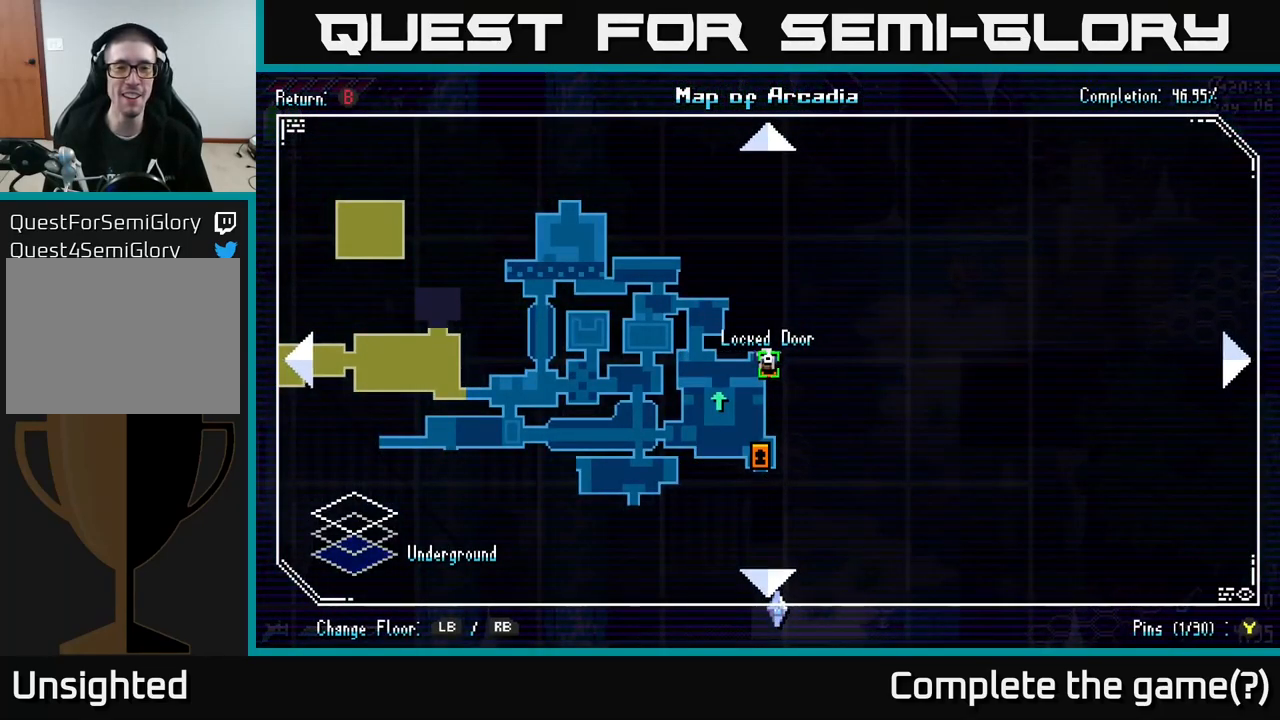
Gameplay with a controller (Xbox layout); each line is a JSON object with the inputs held at the frame after it. "events" lists button and stick changes between this image and that frame as [ms after this image, input, new state], when the widget could be followed in between.
{"buttons": [], "left_stick": "center", "right_stick": "center", "events": []}
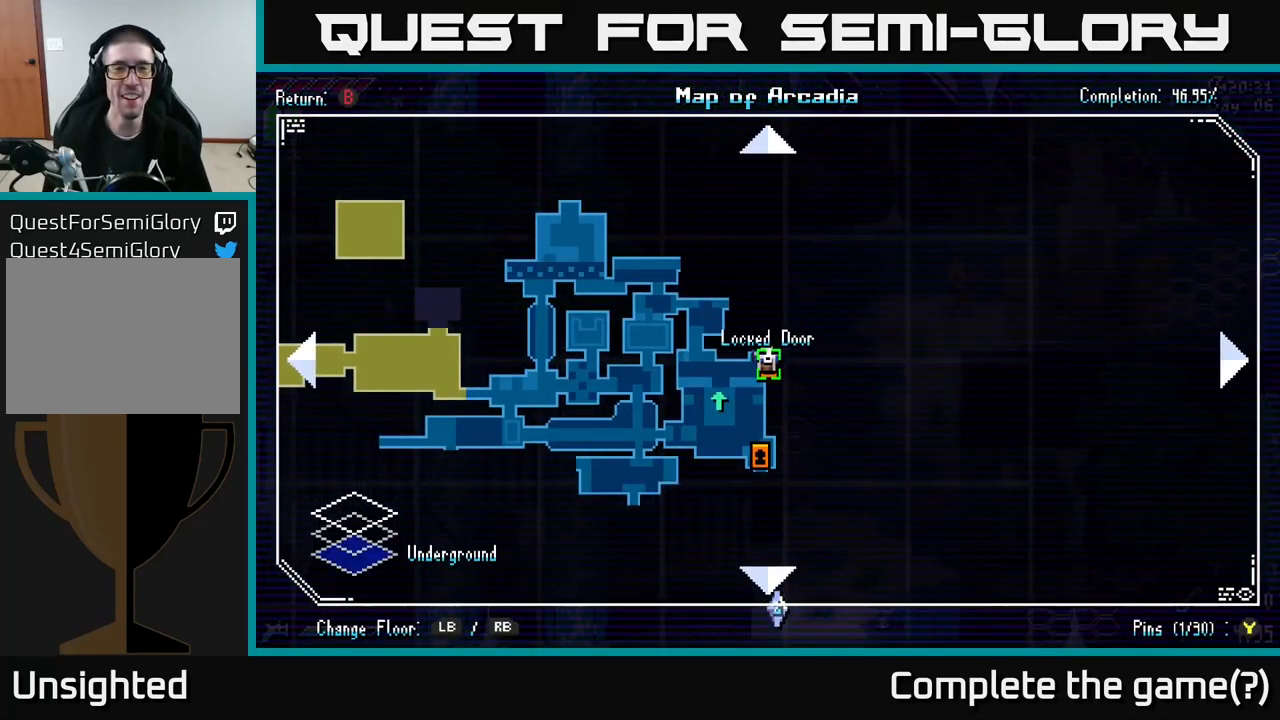
{"buttons": [], "left_stick": "center", "right_stick": "center", "events": []}
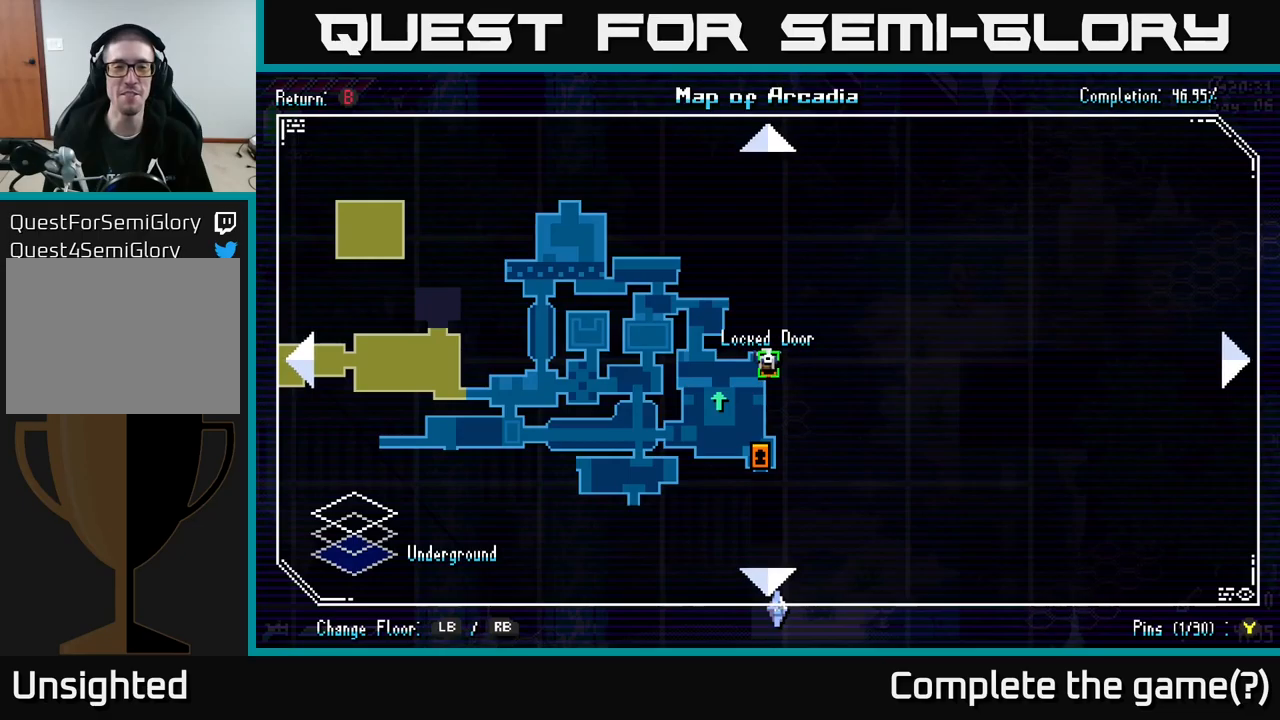
{"buttons": [], "left_stick": "down-left", "right_stick": "center", "events": [[233, "SELECT", "down"], [300, "SELECT", "up"], [417, "left_stick", "down-left"]]}
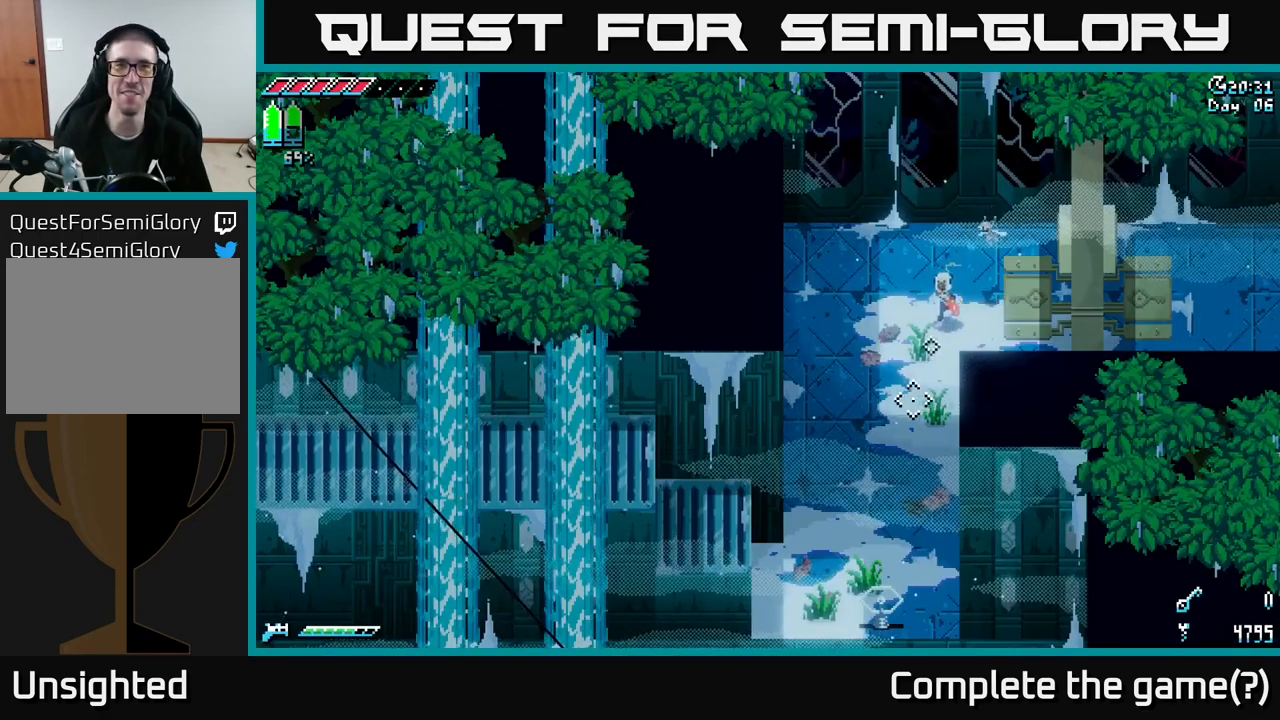
{"buttons": ["X"], "left_stick": "down-left", "right_stick": "center", "events": [[83, "X", "down"]]}
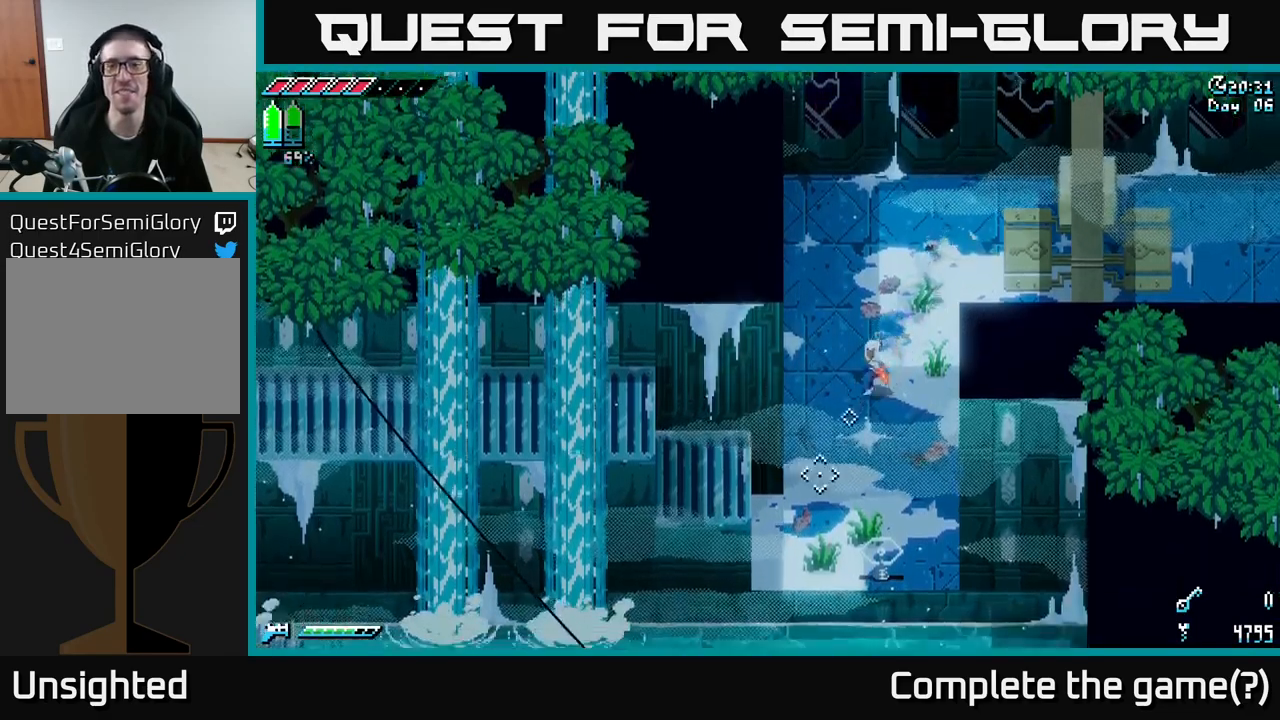
{"buttons": [], "left_stick": "down", "right_stick": "center", "events": [[50, "left_stick", "down"], [317, "X", "up"]]}
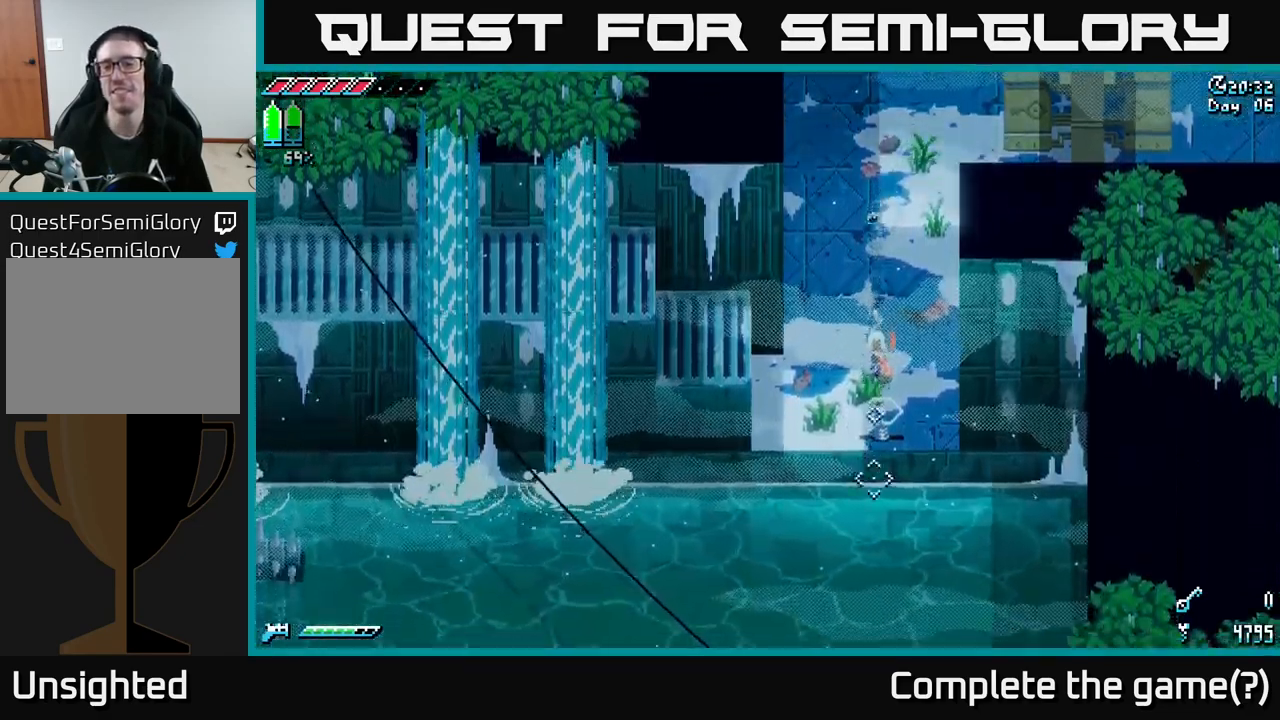
{"buttons": [], "left_stick": "center", "right_stick": "down", "events": [[33, "right_stick", "down"], [317, "left_stick", "center"]]}
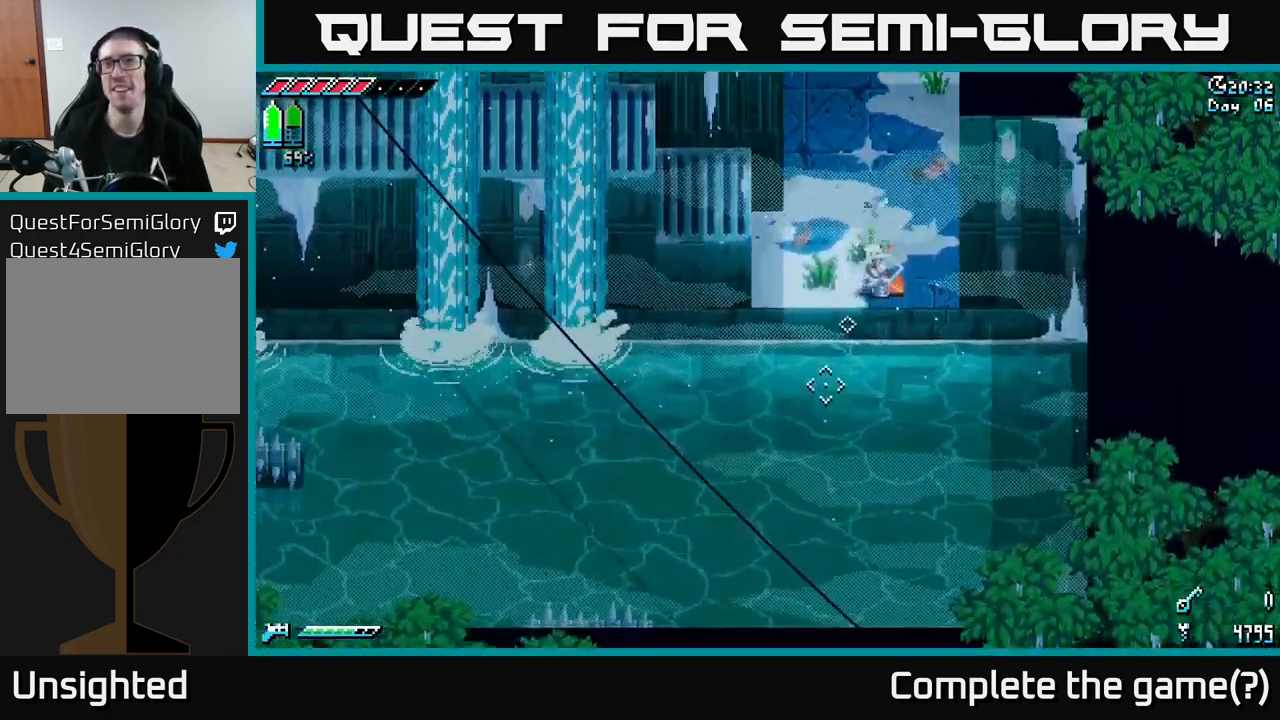
{"buttons": [], "left_stick": "center", "right_stick": "down", "events": []}
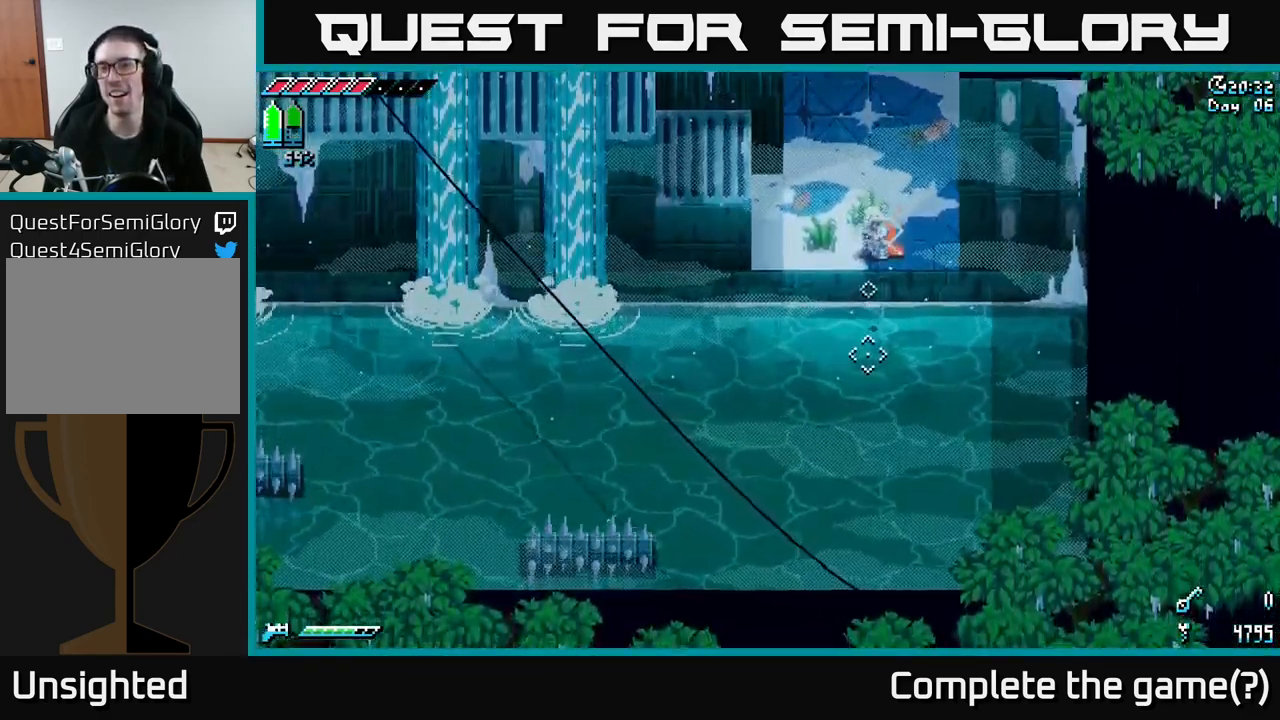
{"buttons": [], "left_stick": "center", "right_stick": "down-left", "events": [[167, "right_stick", "down-left"]]}
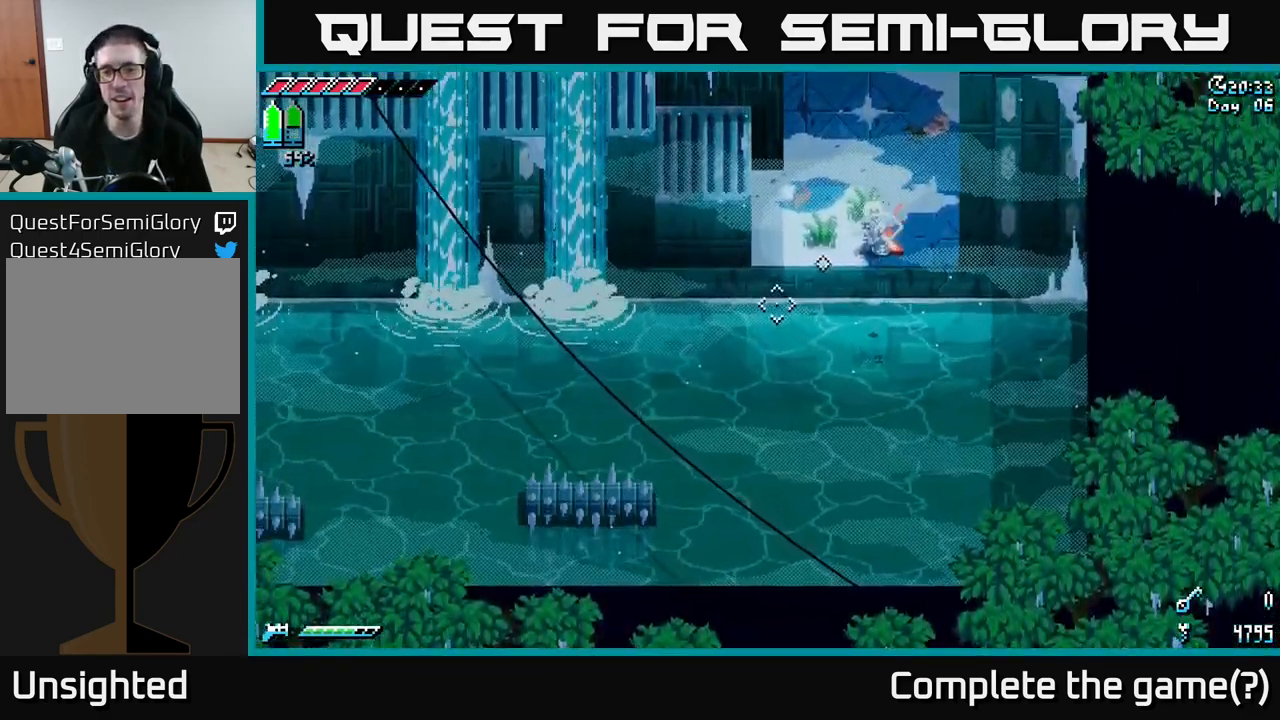
{"buttons": [], "left_stick": "center", "right_stick": "down-left", "events": [[217, "DPAD_LEFT", "down"], [300, "DPAD_LEFT", "up"]]}
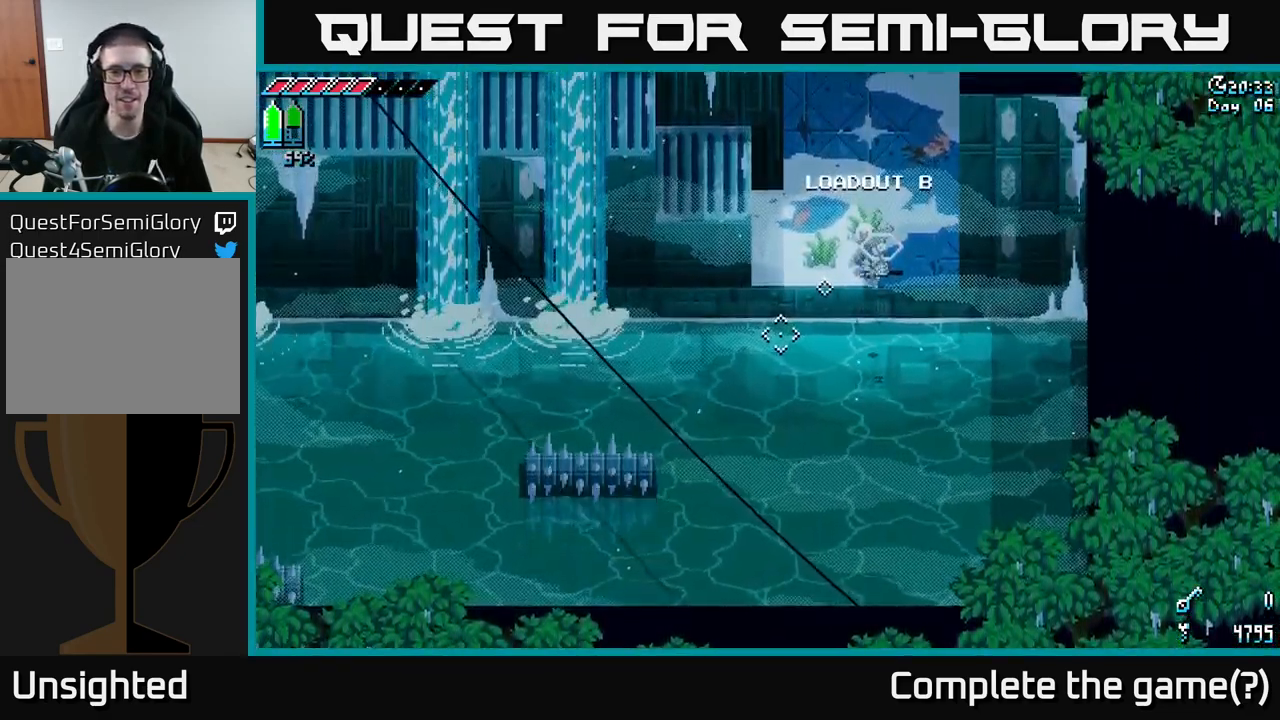
{"buttons": [], "left_stick": "center", "right_stick": "down-left", "events": [[200, "DPAD_DOWN", "down"], [283, "DPAD_DOWN", "up"]]}
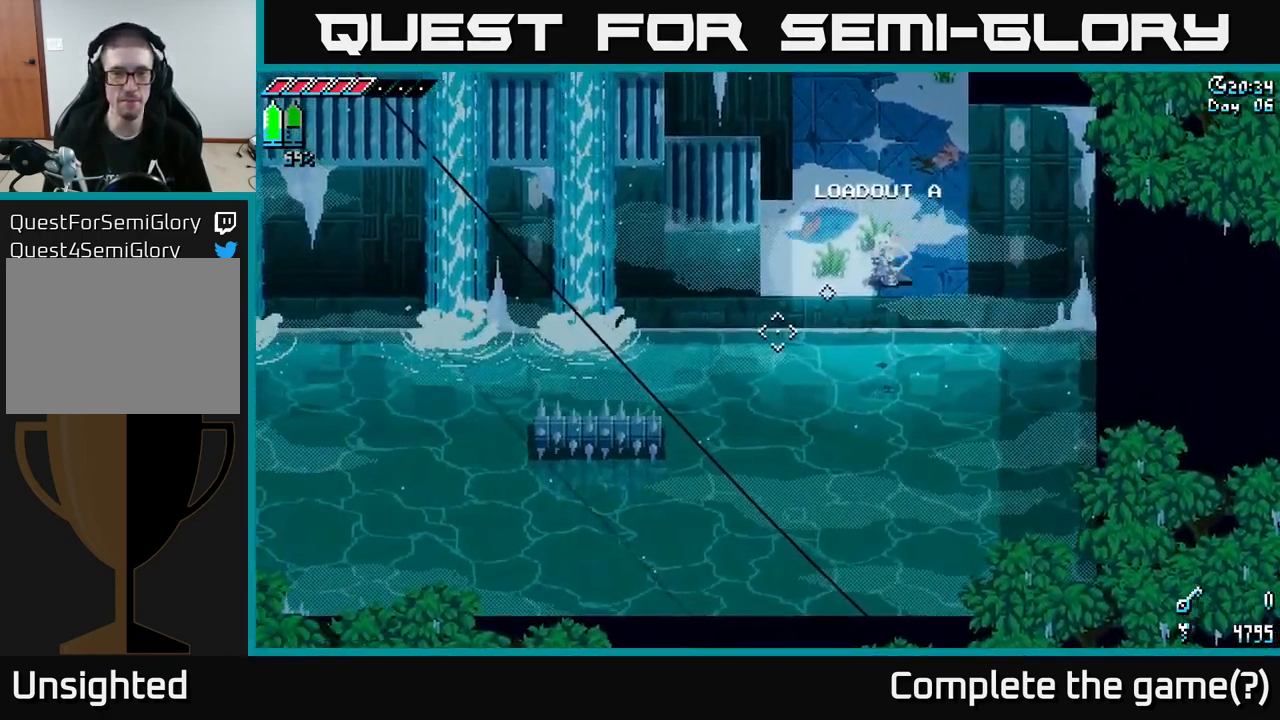
{"buttons": [], "left_stick": "center", "right_stick": "down-left", "events": [[33, "DPAD_RIGHT", "down"], [117, "DPAD_RIGHT", "up"]]}
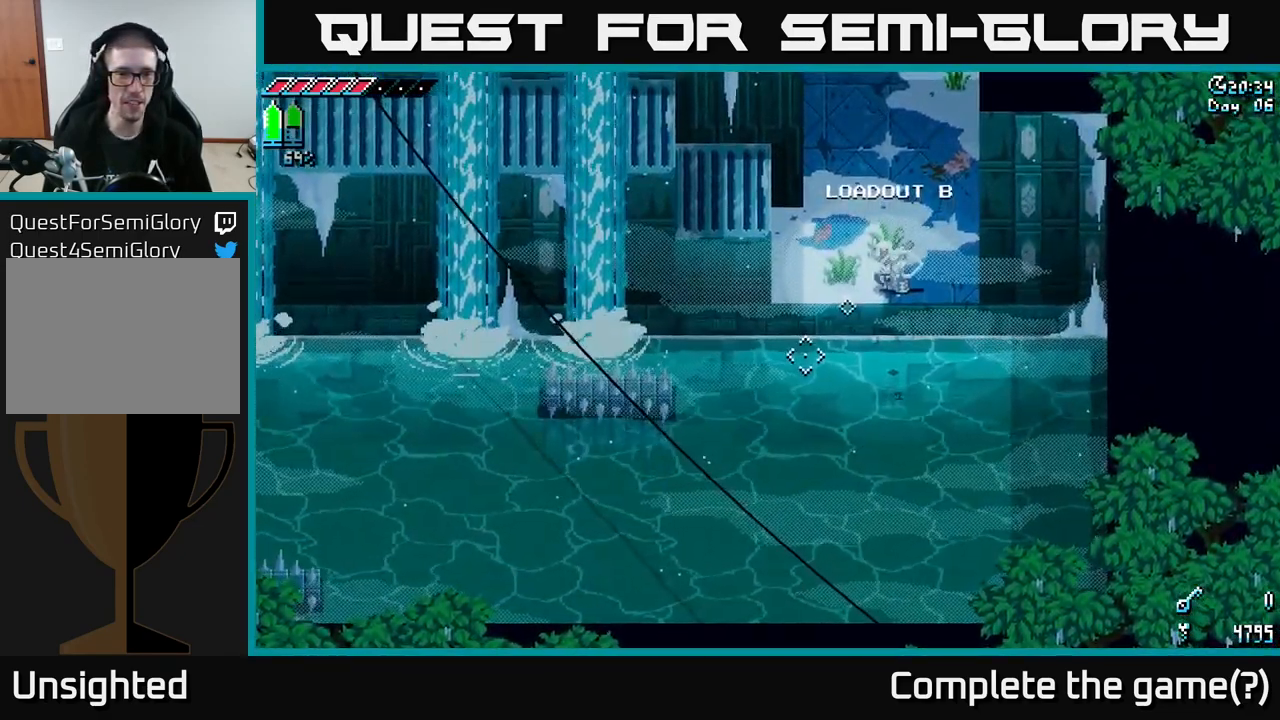
{"buttons": [], "left_stick": "center", "right_stick": "down", "events": [[233, "right_stick", "down"]]}
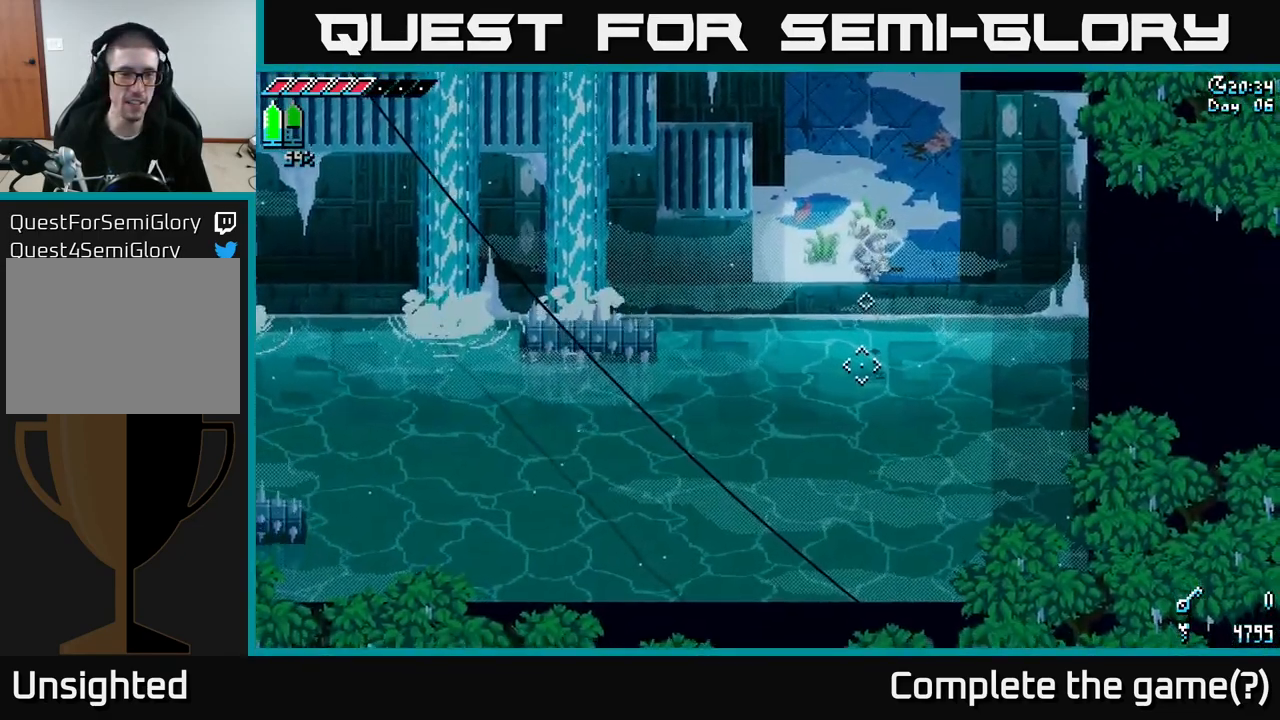
{"buttons": [], "left_stick": "center", "right_stick": "down-left", "events": [[200, "right_stick", "down-left"]]}
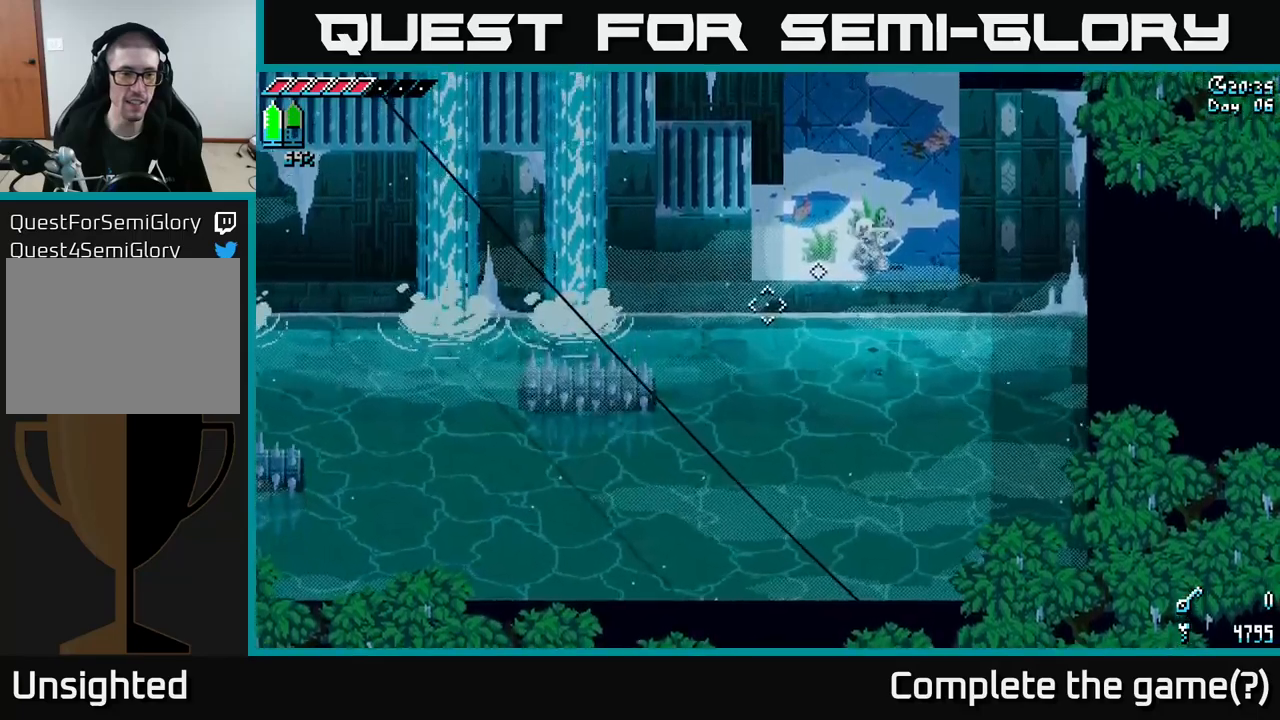
{"buttons": [], "left_stick": "left", "right_stick": "down-left", "events": [[67, "left_stick", "left"], [284, "left_stick", "center"], [500, "left_stick", "left"]]}
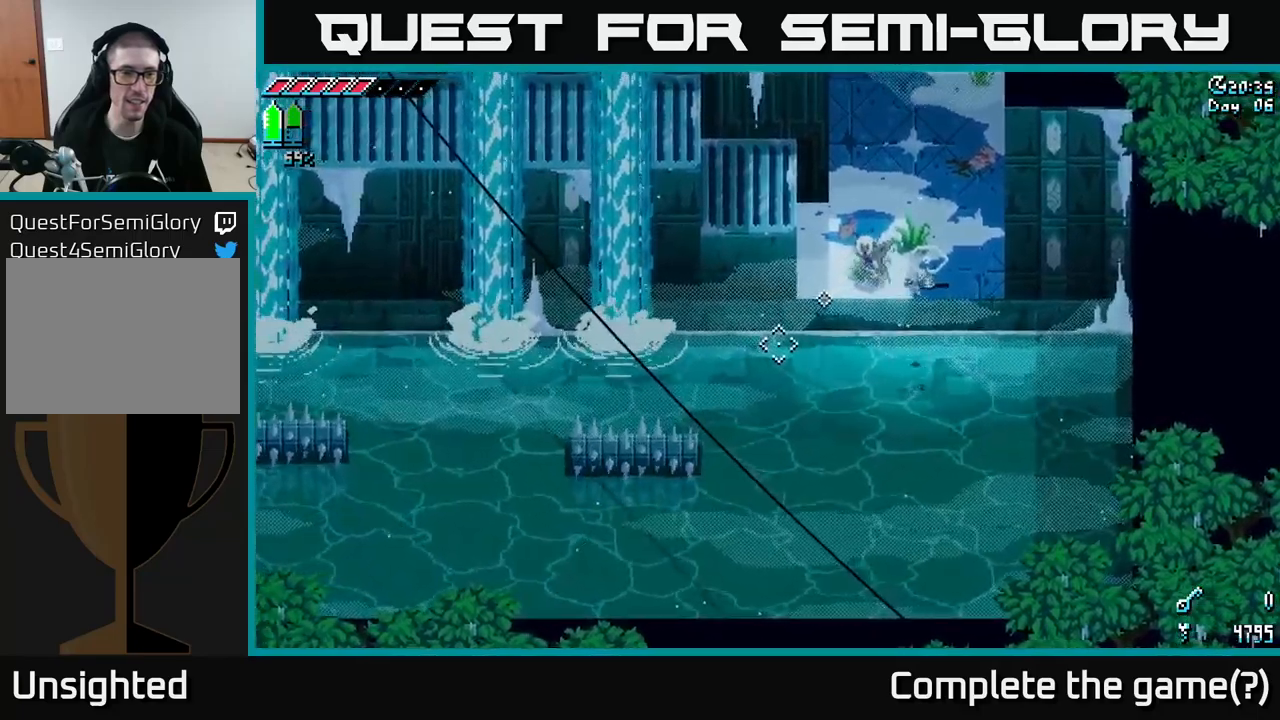
{"buttons": [], "left_stick": "center", "right_stick": "up-right", "events": [[134, "left_stick", "center"], [284, "right_stick", "up-left"], [400, "right_stick", "up-right"]]}
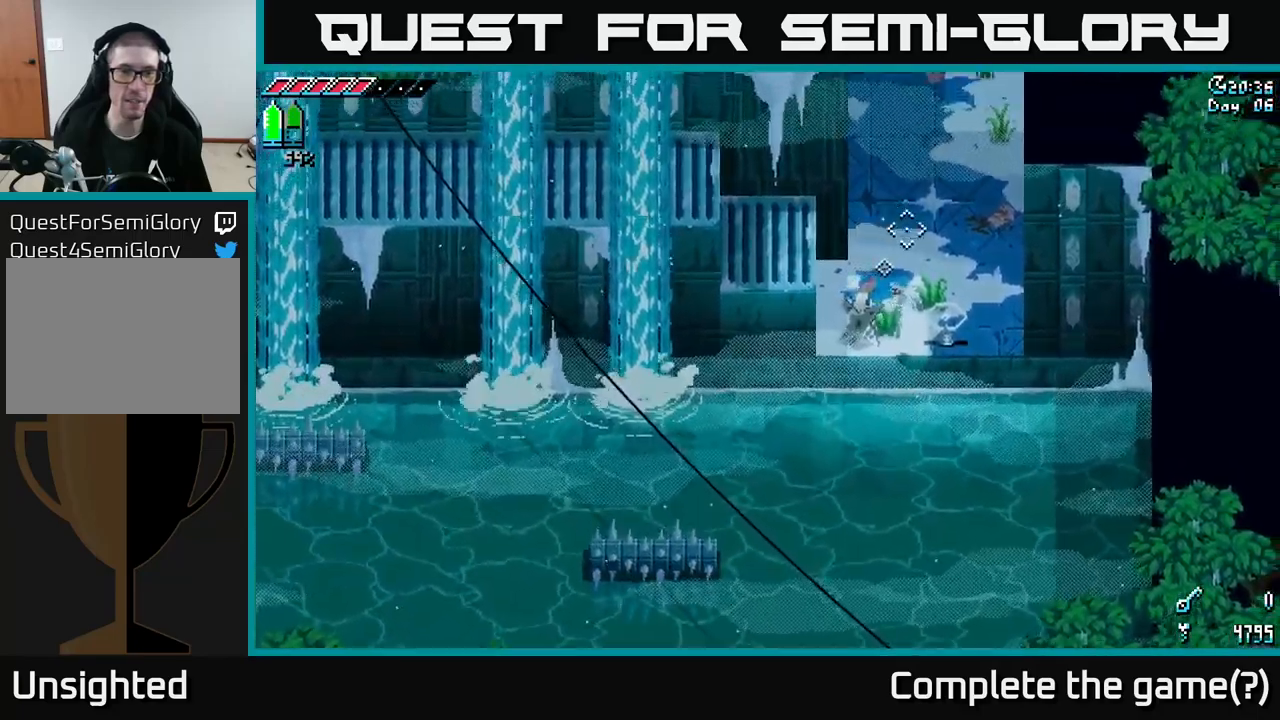
{"buttons": [], "left_stick": "center", "right_stick": "center", "events": [[84, "right_stick", "center"], [167, "left_stick", "right"], [184, "R2", "down"], [300, "R2", "up"], [300, "left_stick", "center"]]}
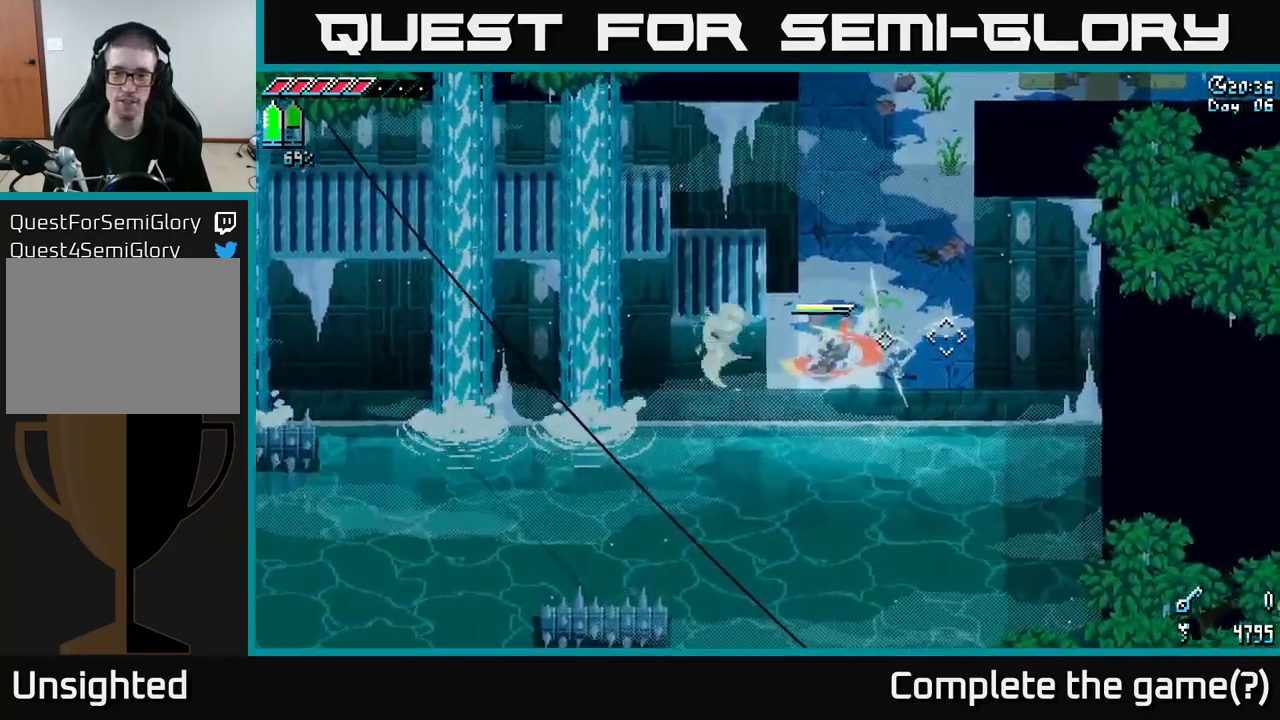
{"buttons": [], "left_stick": "center", "right_stick": "down-left", "events": [[84, "left_stick", "up"], [284, "left_stick", "center"], [450, "right_stick", "down-left"]]}
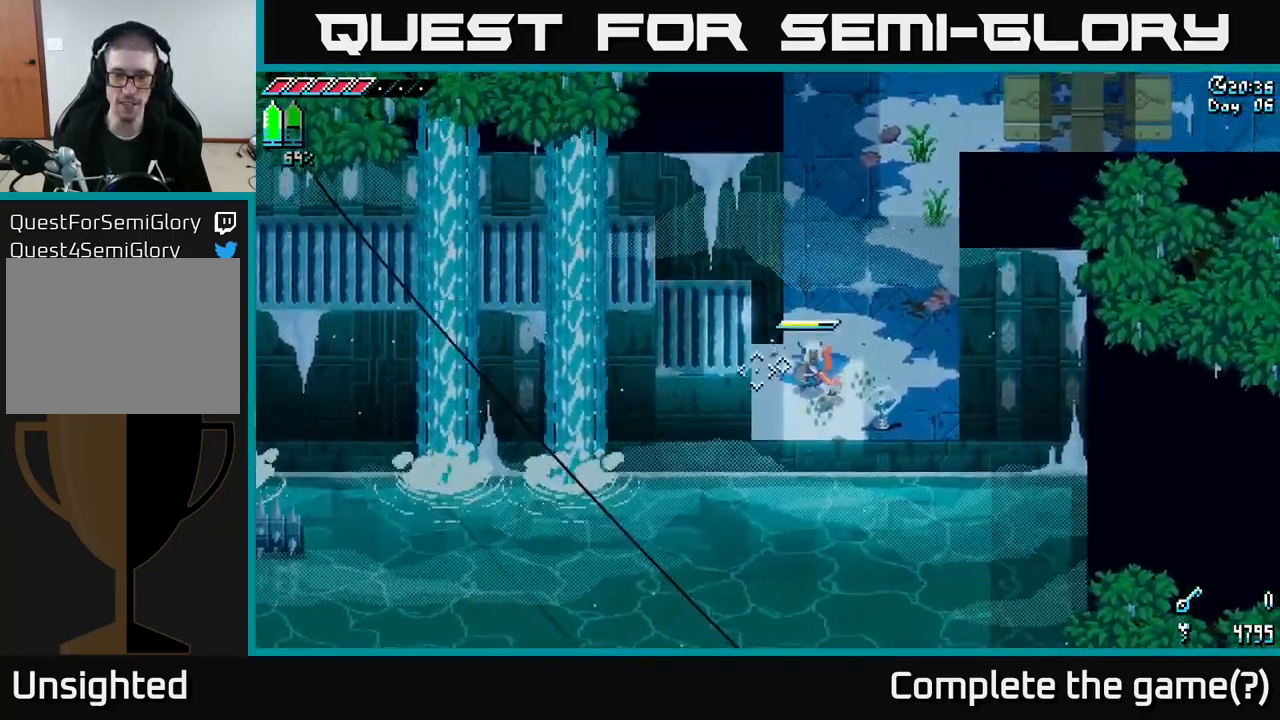
{"buttons": [], "left_stick": "center", "right_stick": "down-left", "events": [[200, "DPAD_LEFT", "down"], [317, "DPAD_LEFT", "up"]]}
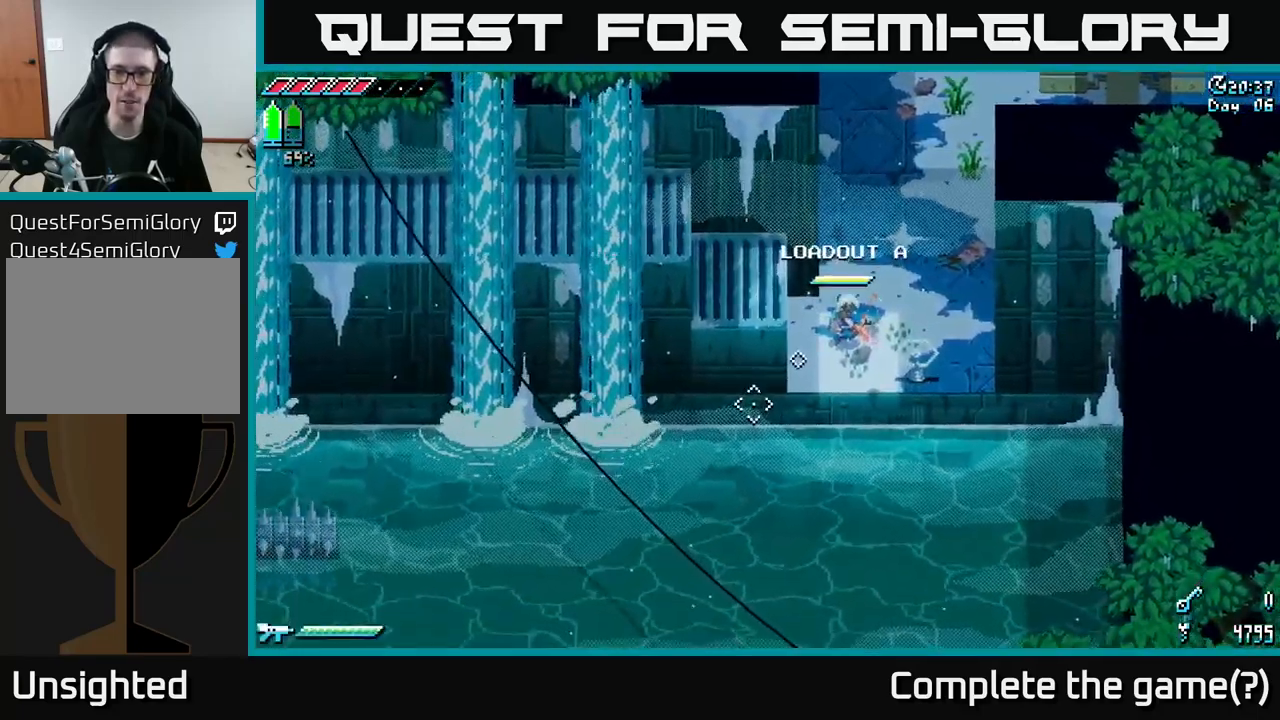
{"buttons": [], "left_stick": "center", "right_stick": "down-left", "events": [[284, "DPAD_DOWN", "down"], [350, "DPAD_DOWN", "up"]]}
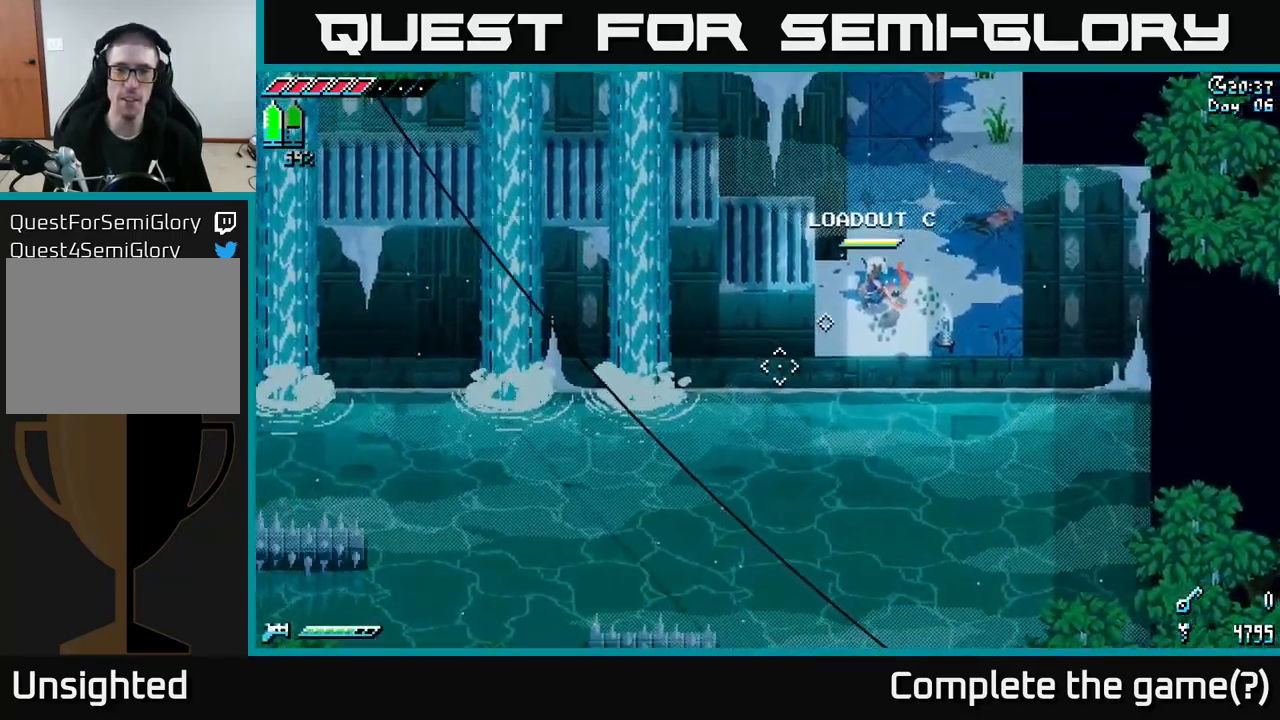
{"buttons": [], "left_stick": "down", "right_stick": "down-left", "events": [[484, "left_stick", "down"]]}
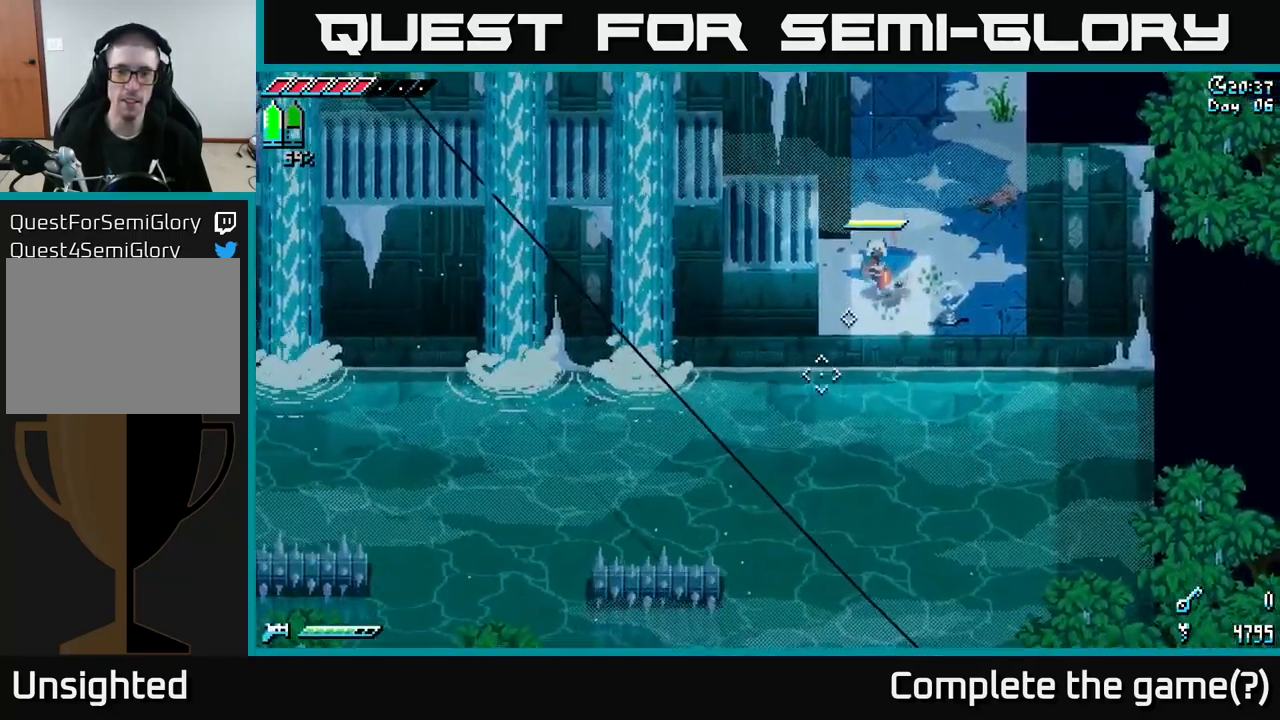
{"buttons": [], "left_stick": "center", "right_stick": "down", "events": [[100, "left_stick", "center"], [484, "right_stick", "down"]]}
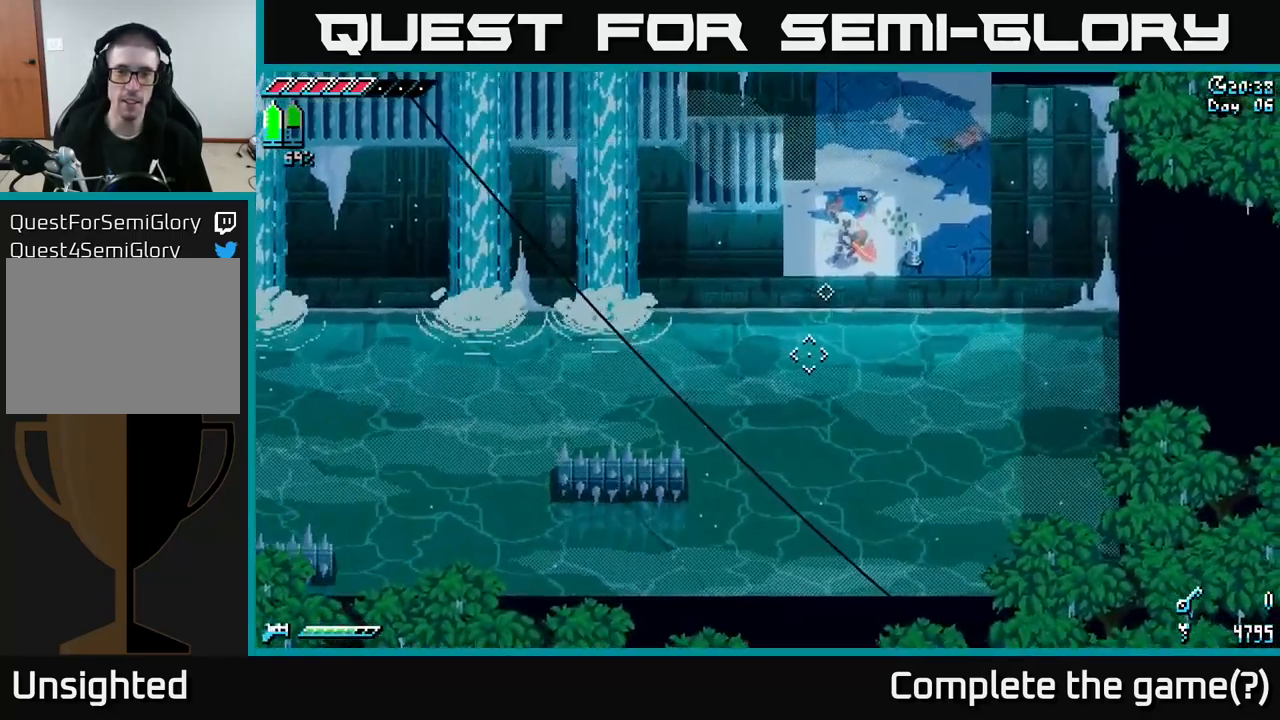
{"buttons": [], "left_stick": "center", "right_stick": "down", "events": [[250, "L2", "down"], [367, "L2", "up"]]}
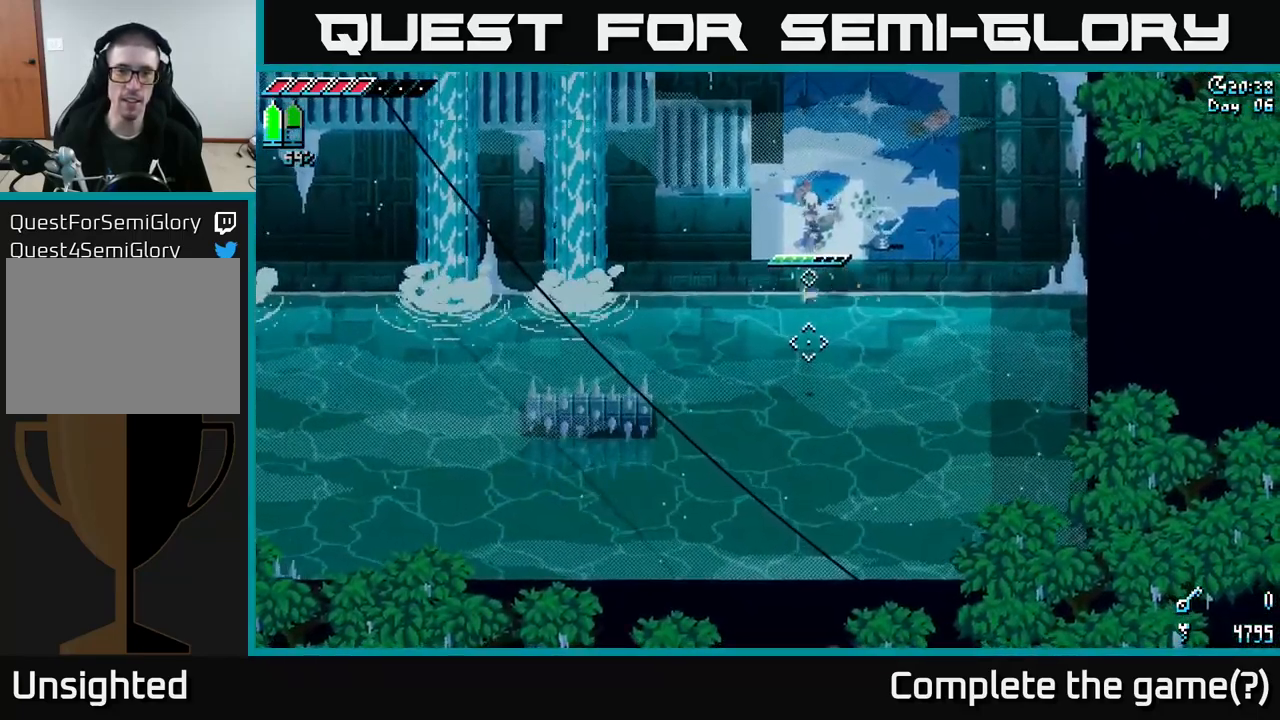
{"buttons": ["A"], "left_stick": "down", "right_stick": "center", "events": [[84, "right_stick", "center"], [317, "left_stick", "down"], [434, "A", "down"]]}
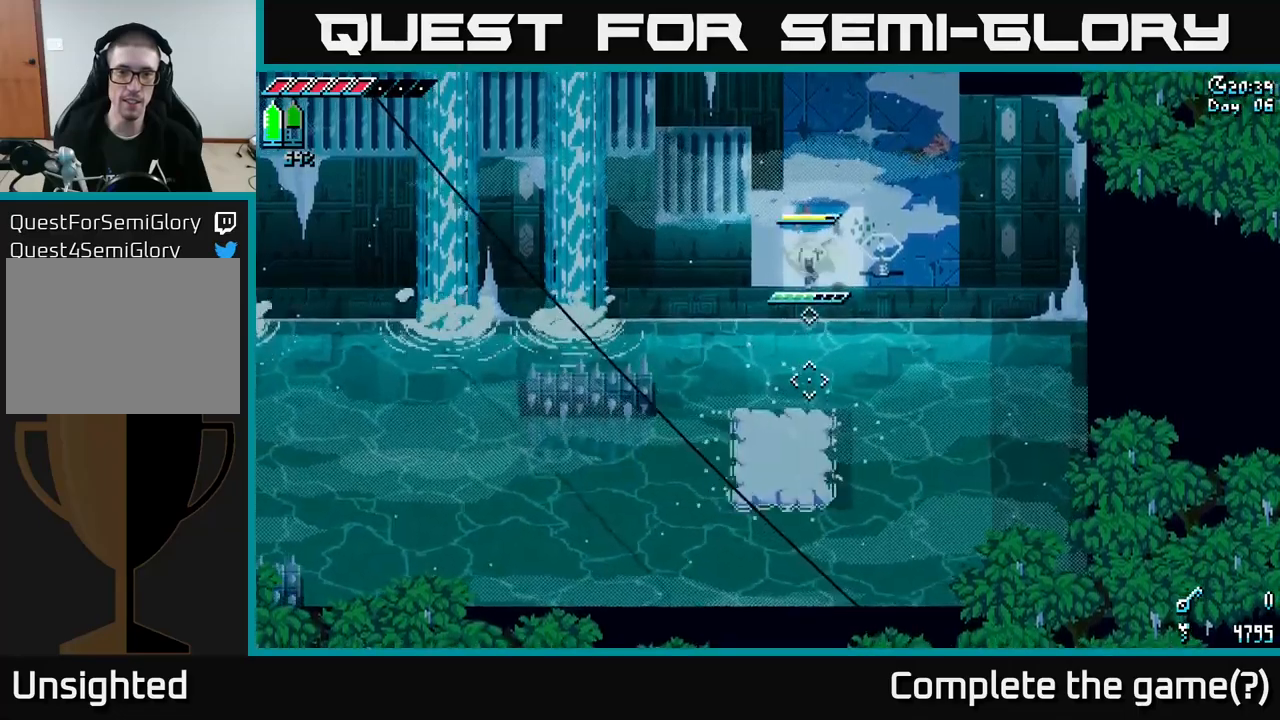
{"buttons": [], "left_stick": "down", "right_stick": "center", "events": [[133, "left_stick", "down-left"], [183, "A", "up"], [483, "left_stick", "down"]]}
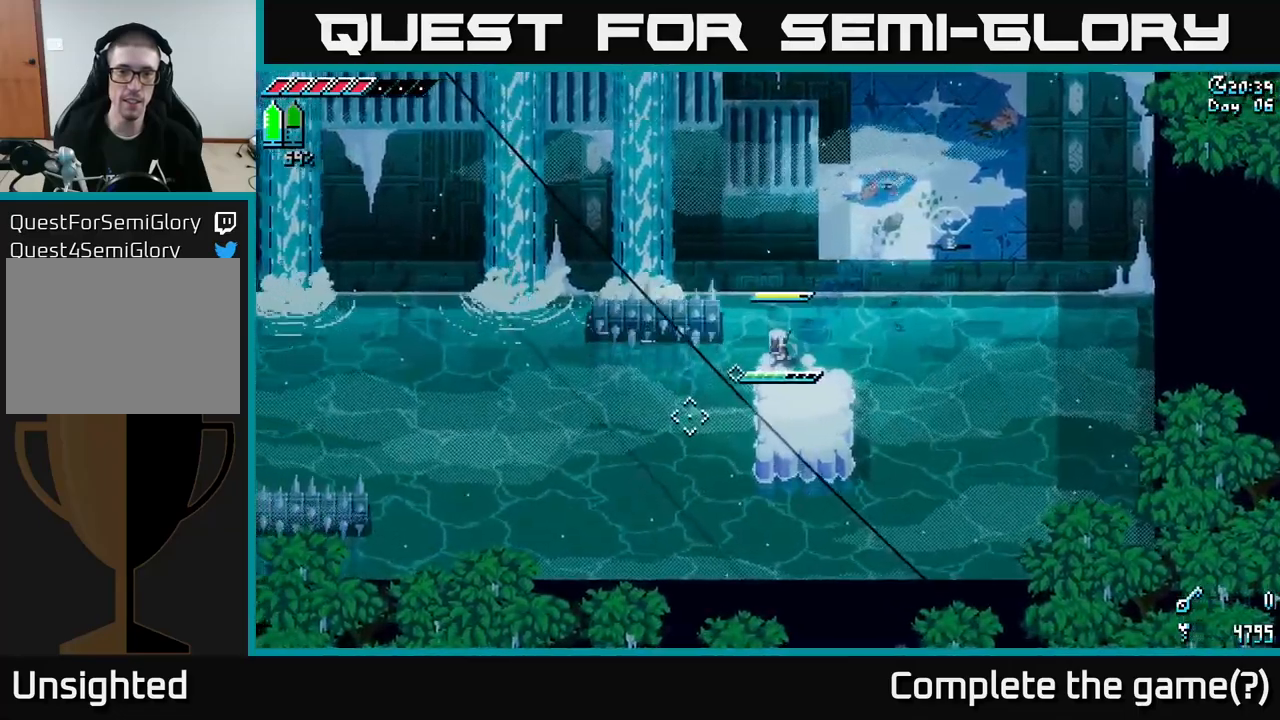
{"buttons": ["L2"], "left_stick": "center", "right_stick": "down-left", "events": [[100, "left_stick", "center"], [233, "left_stick", "down"], [400, "right_stick", "down-left"], [500, "L2", "down"], [500, "left_stick", "center"]]}
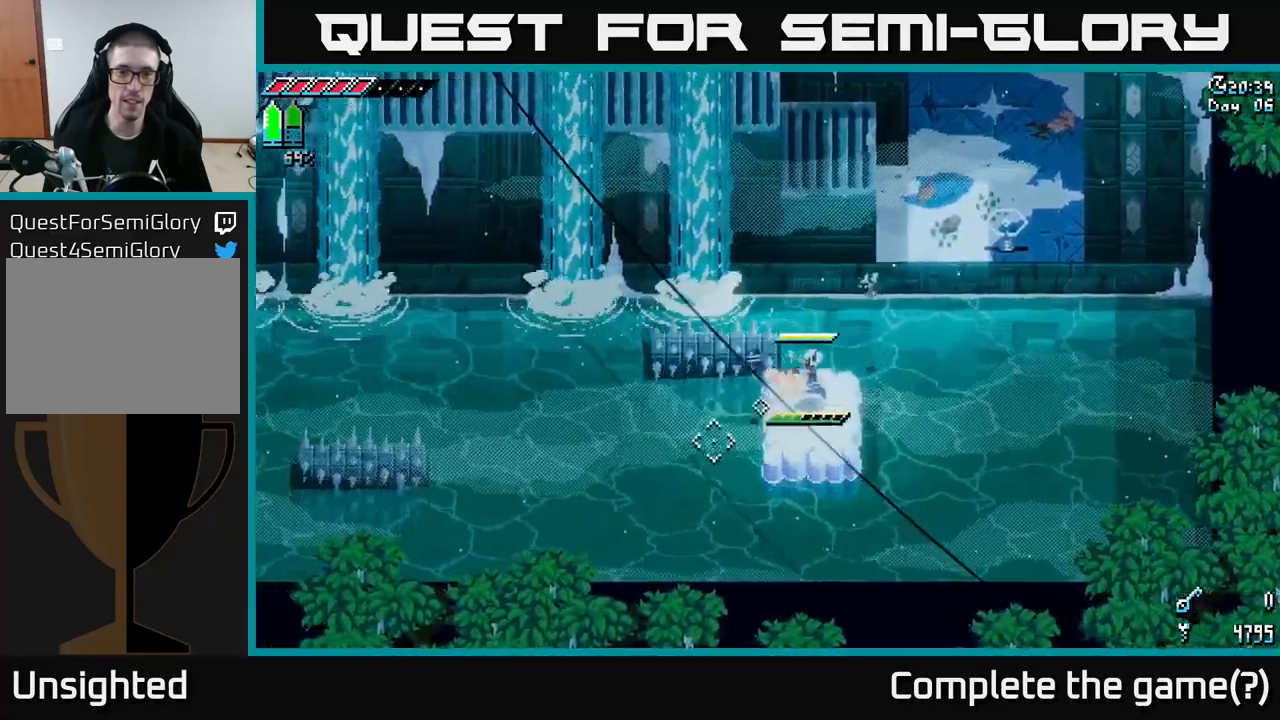
{"buttons": ["A"], "left_stick": "left", "right_stick": "center", "events": [[83, "L2", "up"], [150, "left_stick", "down-right"], [167, "right_stick", "center"], [267, "left_stick", "center"], [367, "A", "down"], [367, "left_stick", "left"]]}
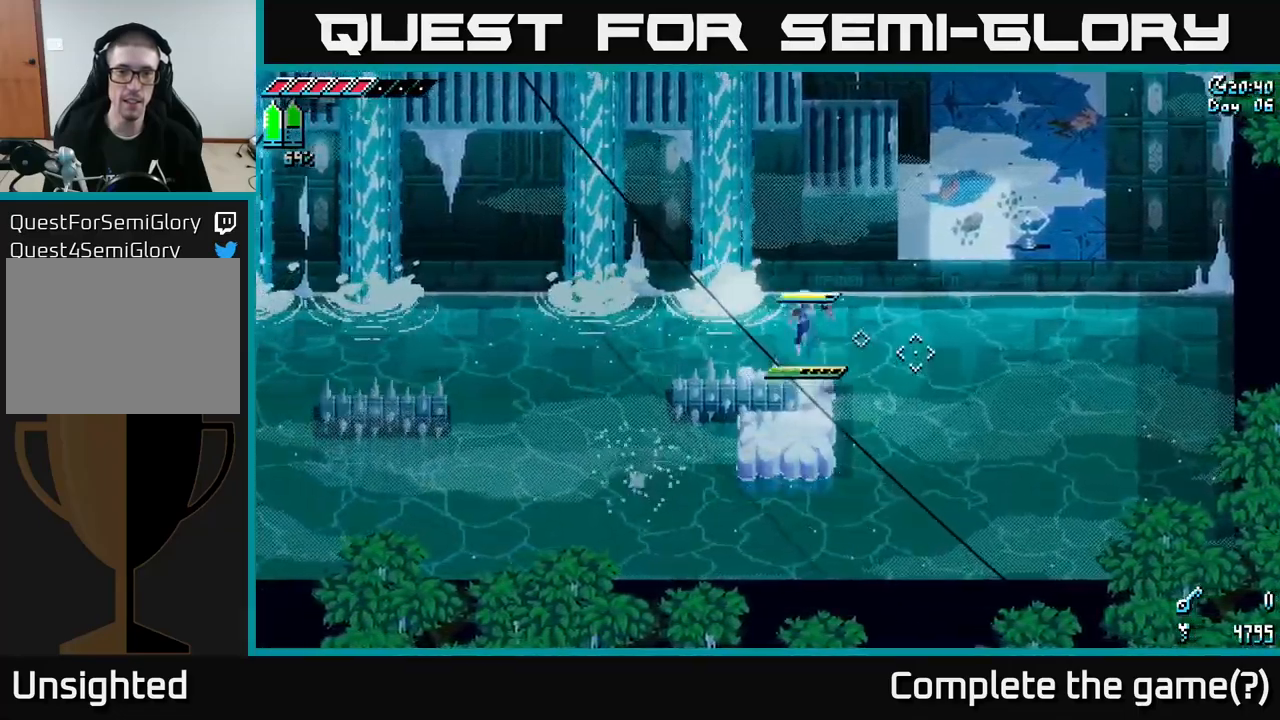
{"buttons": [], "left_stick": "down-left", "right_stick": "center", "events": [[100, "left_stick", "up-left"], [233, "left_stick", "up-right"], [267, "A", "up"], [283, "left_stick", "center"], [350, "left_stick", "left"], [467, "left_stick", "down-left"]]}
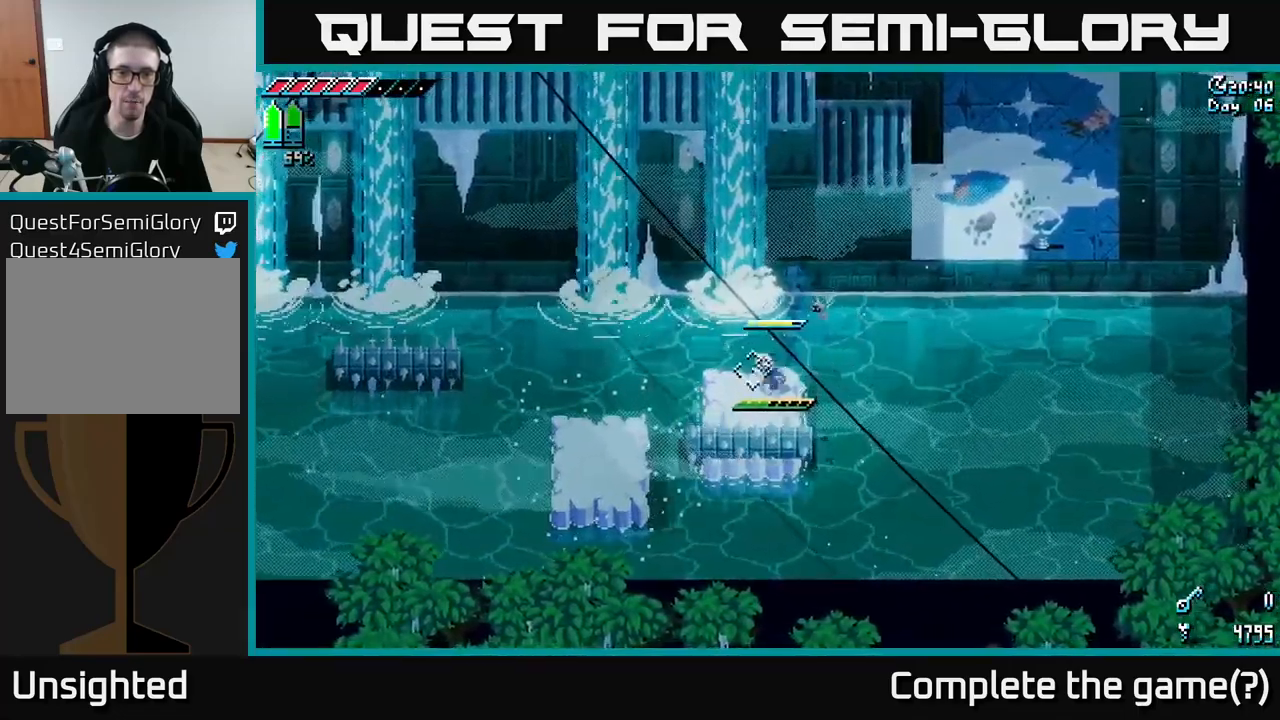
{"buttons": ["A"], "left_stick": "left", "right_stick": "center", "events": [[67, "left_stick", "left"], [183, "left_stick", "center"], [233, "left_stick", "left"], [417, "A", "down"]]}
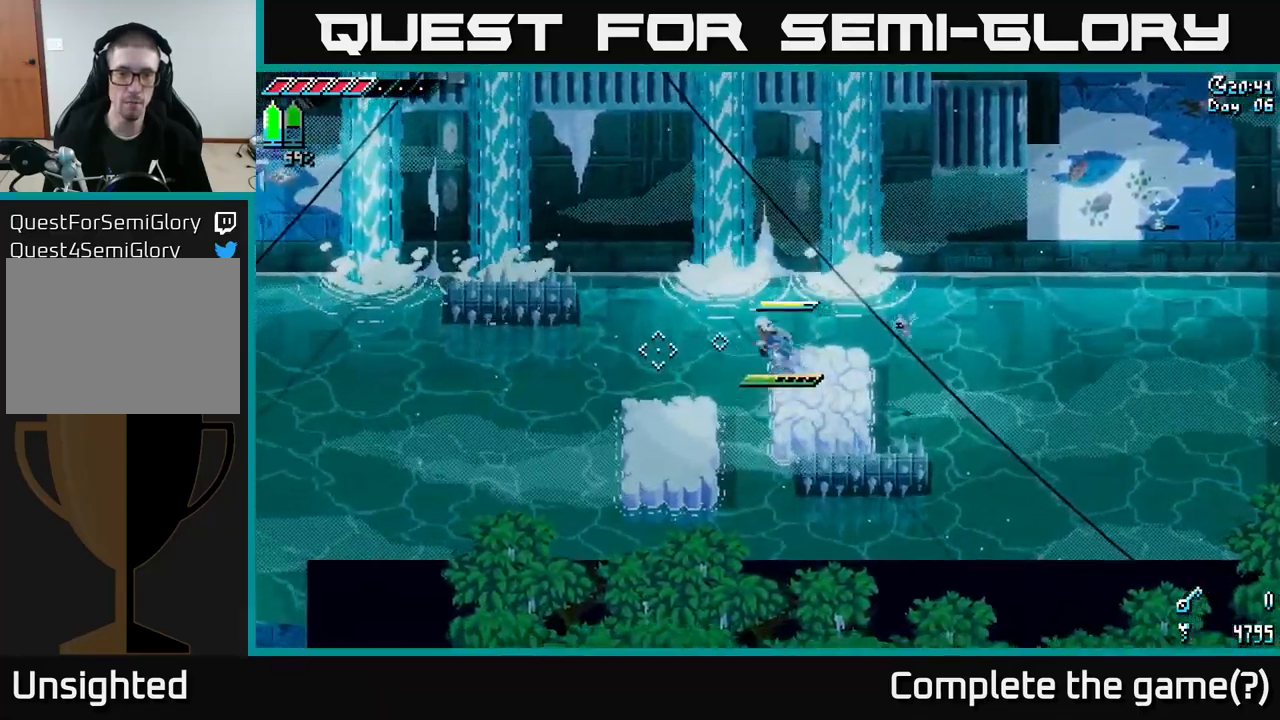
{"buttons": [], "left_stick": "center", "right_stick": "left", "events": [[100, "A", "up"], [400, "left_stick", "center"], [450, "right_stick", "left"]]}
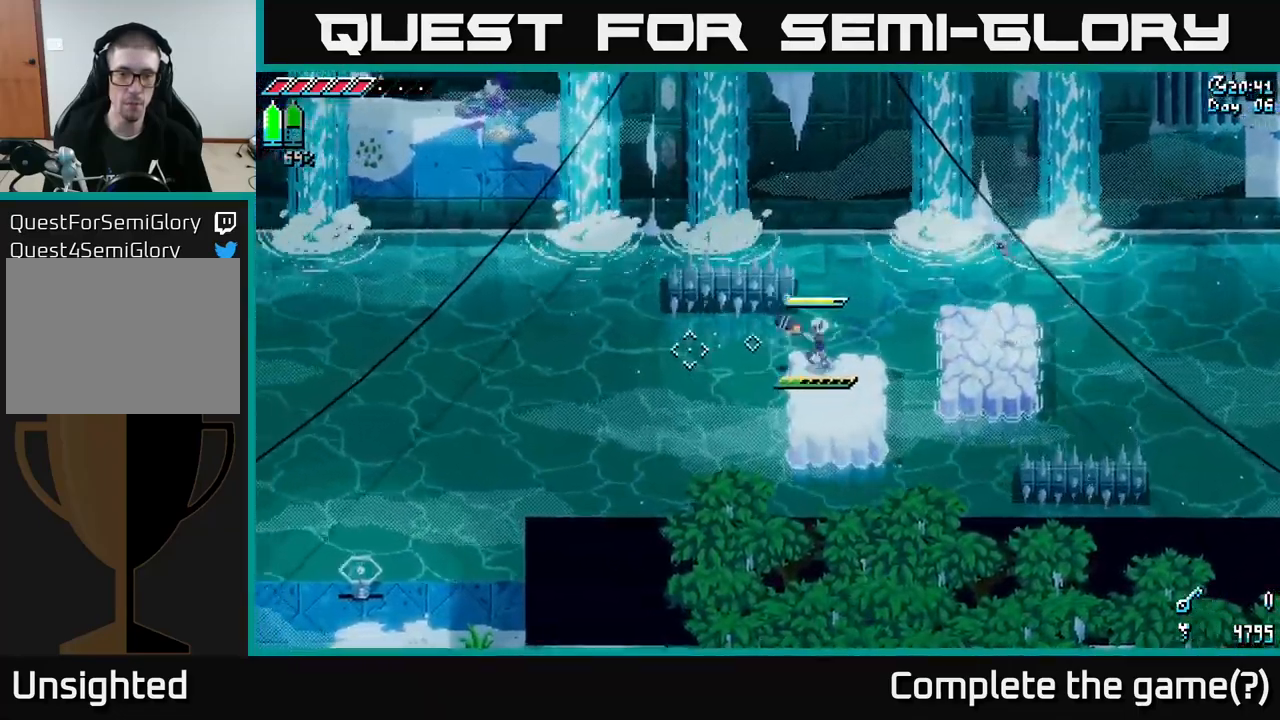
{"buttons": [], "left_stick": "left", "right_stick": "center", "events": [[50, "L2", "down"], [150, "L2", "up"], [150, "left_stick", "right"], [183, "right_stick", "center"], [200, "left_stick", "down-right"], [433, "left_stick", "left"]]}